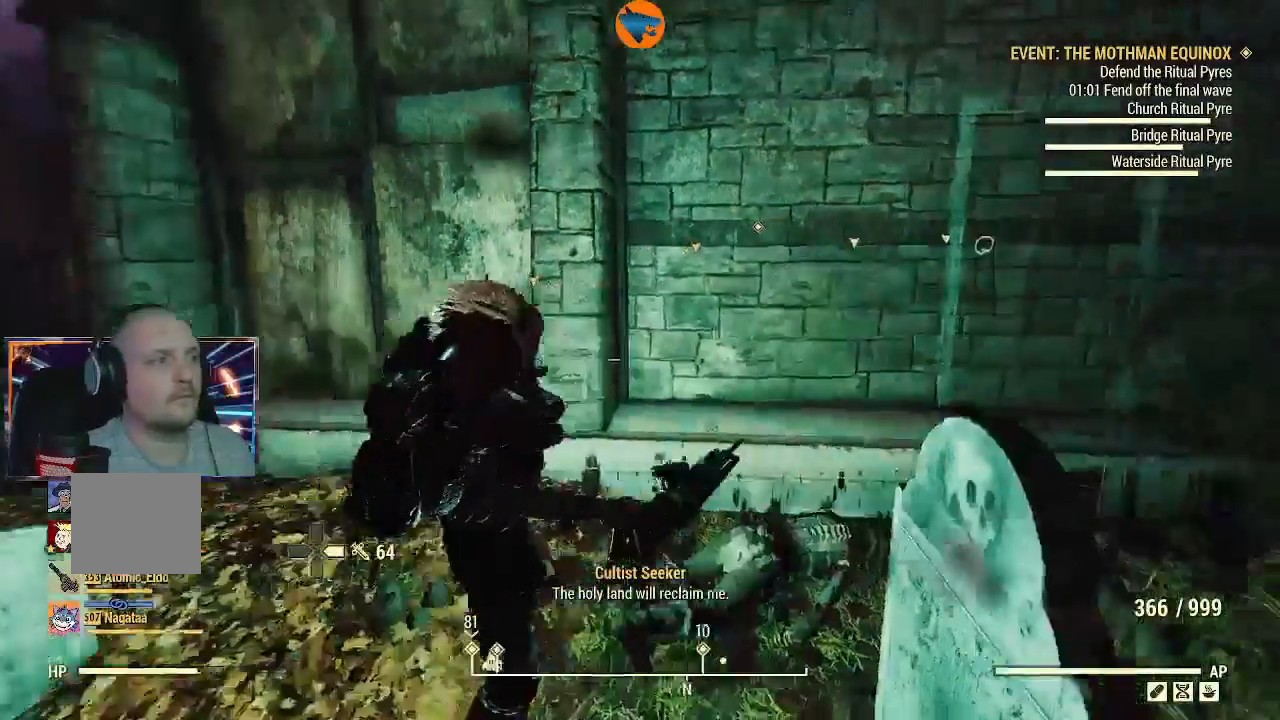
Gameplay with a controller (Xbox layout); each line is a JSON object with the inputs held at the frame after it (dt_ms = milliseconds from this image to that frame). "events" lists button and stick changes between this image and that frame as [ms after this image, input, new state], when the widget could be followed in between.
{"dt_ms": 500, "buttons": [], "left_stick": "up", "right_stick": "left", "events": [[100, "left_stick", "up-left"], [267, "left_stick", "up"]]}
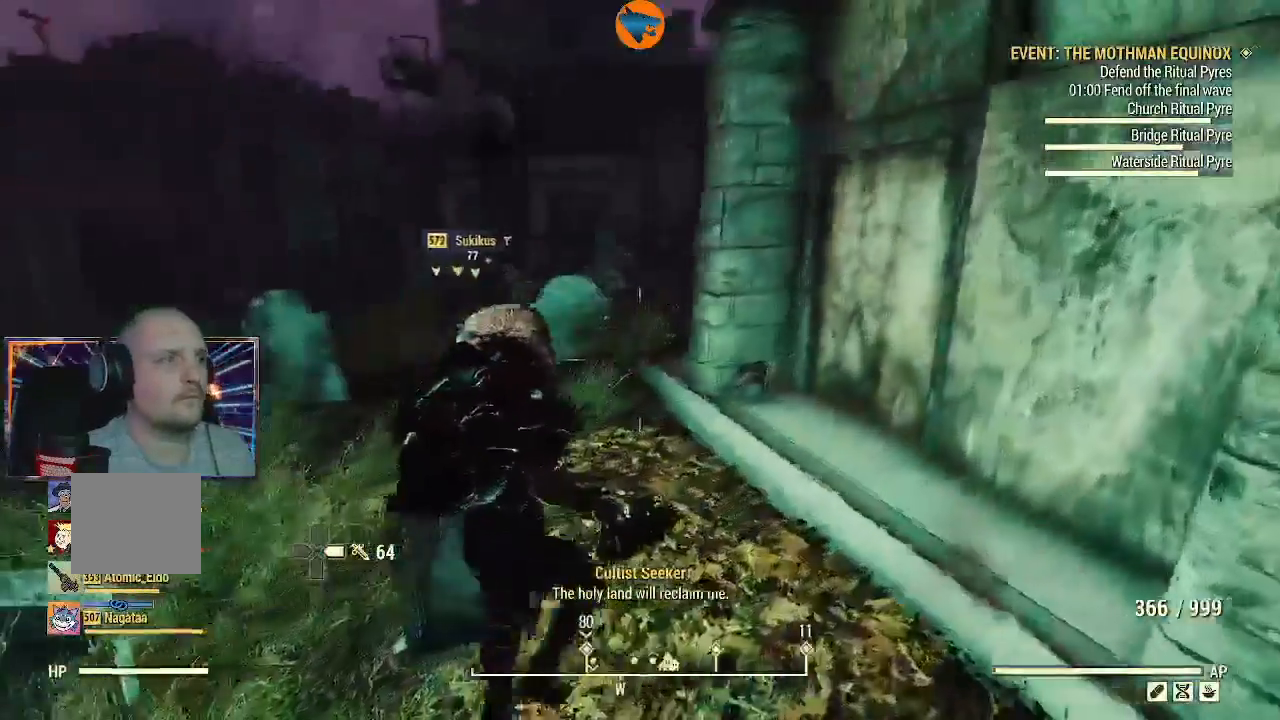
{"dt_ms": 500, "buttons": ["DPAD_UP"], "left_stick": "center", "right_stick": "left", "events": [[100, "right_stick", "center"], [233, "right_stick", "left"], [267, "left_stick", "center"], [400, "DPAD_UP", "down"]]}
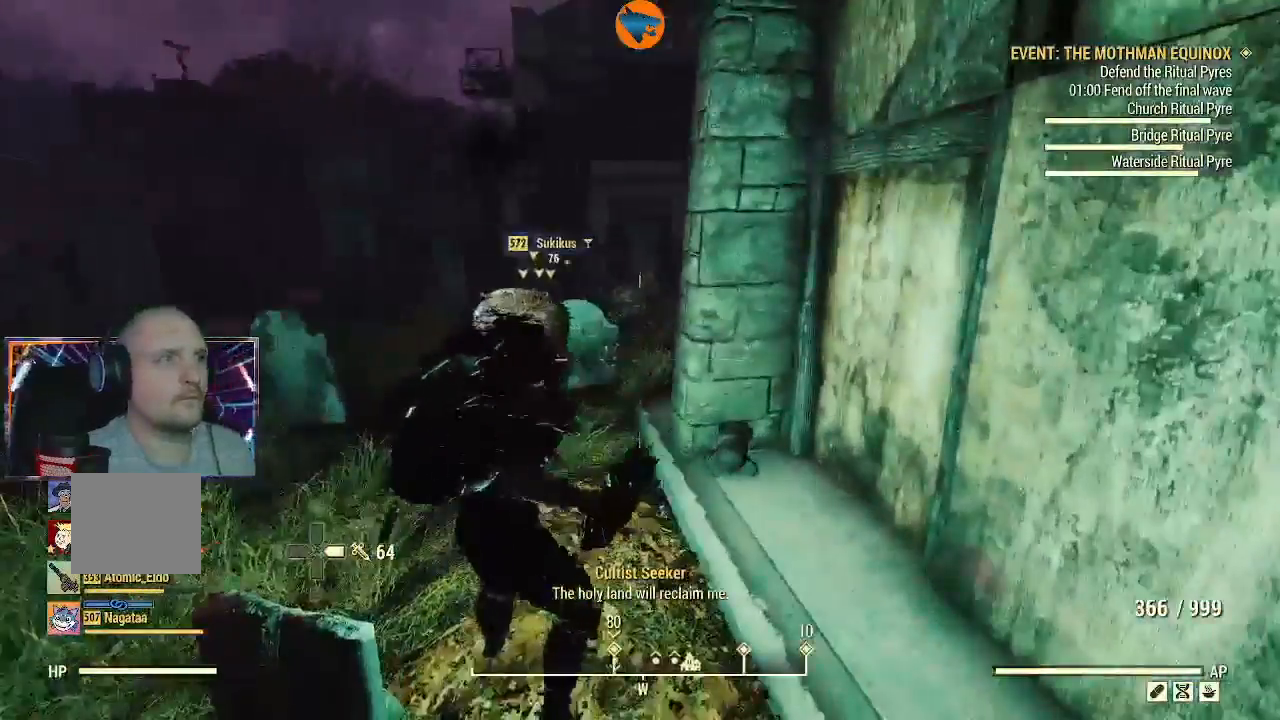
{"dt_ms": 1000, "buttons": [], "left_stick": "up-left", "right_stick": "down"}
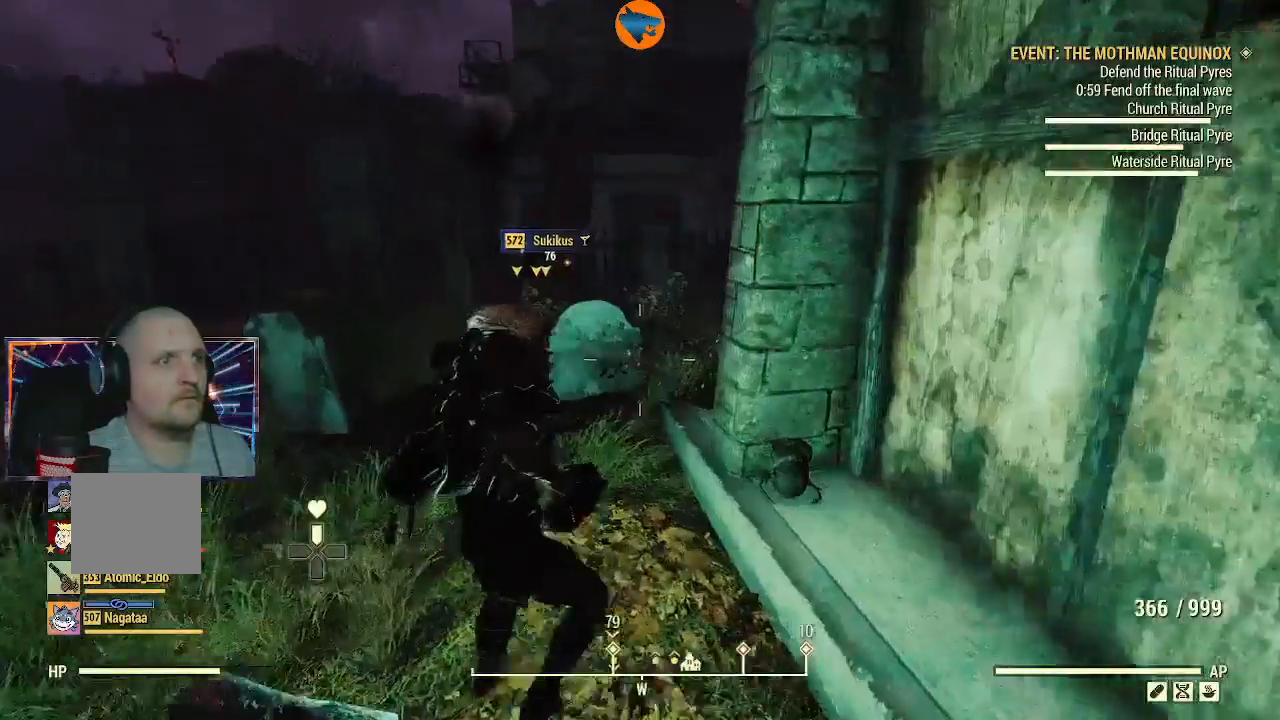
{"dt_ms": 500, "buttons": [], "left_stick": "up", "right_stick": "center", "events": [[167, "L3", "down"], [167, "left_stick", "up"], [200, "right_stick", "center"], [333, "Y", "down"], [467, "Y", "up"], [500, "L3", "up"]]}
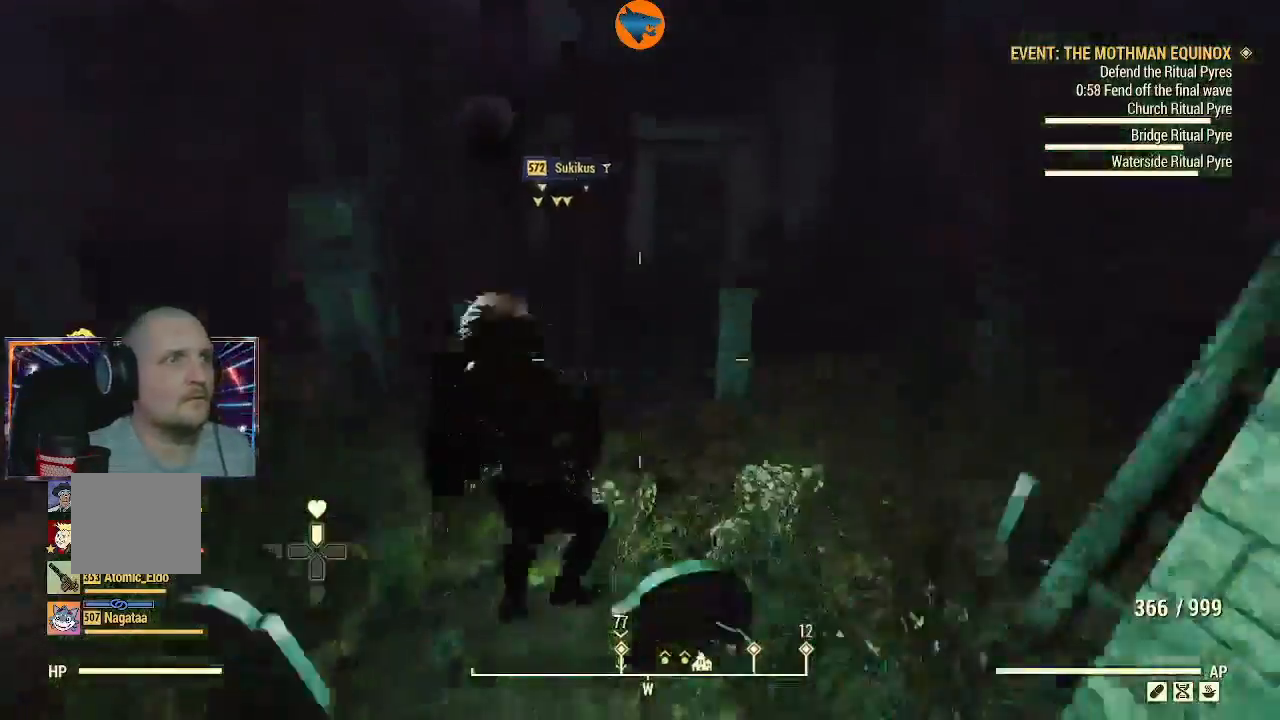
{"dt_ms": 500, "buttons": [], "left_stick": "up", "right_stick": "right", "events": [[133, "right_stick", "right"], [400, "L1", "down"], [500, "L1", "up"]]}
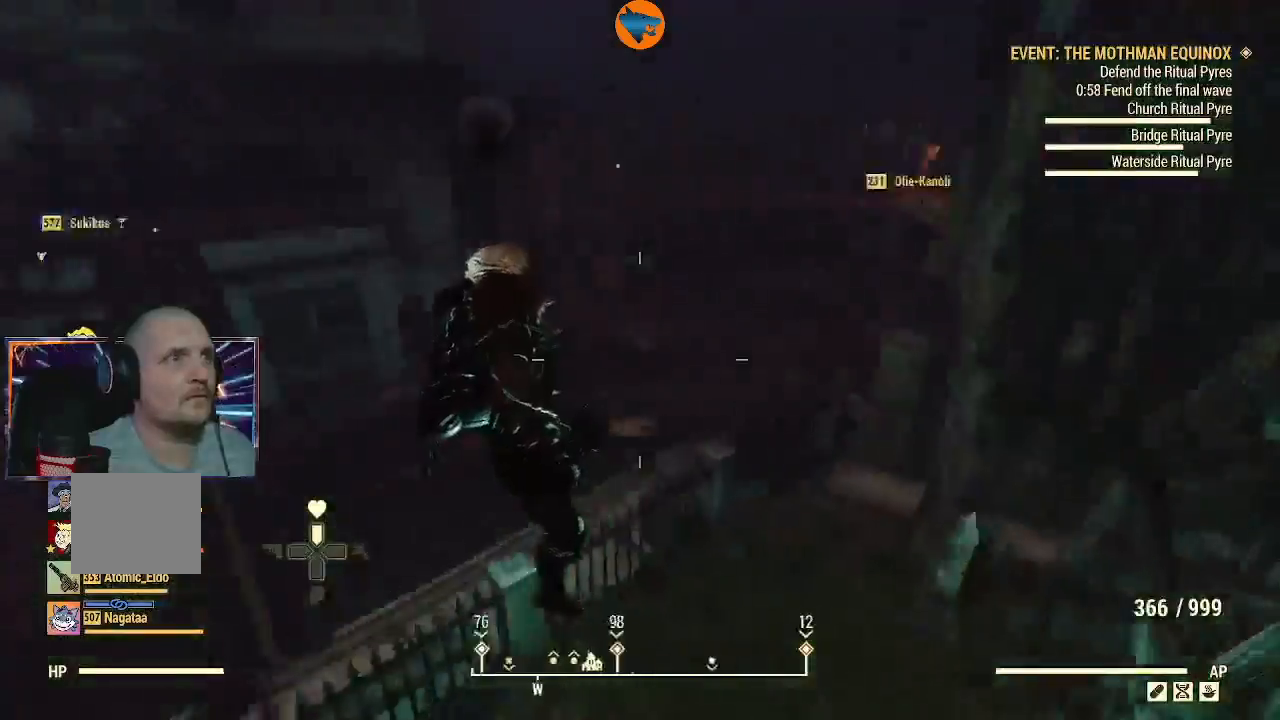
{"dt_ms": 500, "buttons": ["L1"], "left_stick": "up-left", "right_stick": "left", "events": [[133, "left_stick", "up-left"], [333, "right_stick", "center"], [400, "L1", "down"], [400, "right_stick", "left"]]}
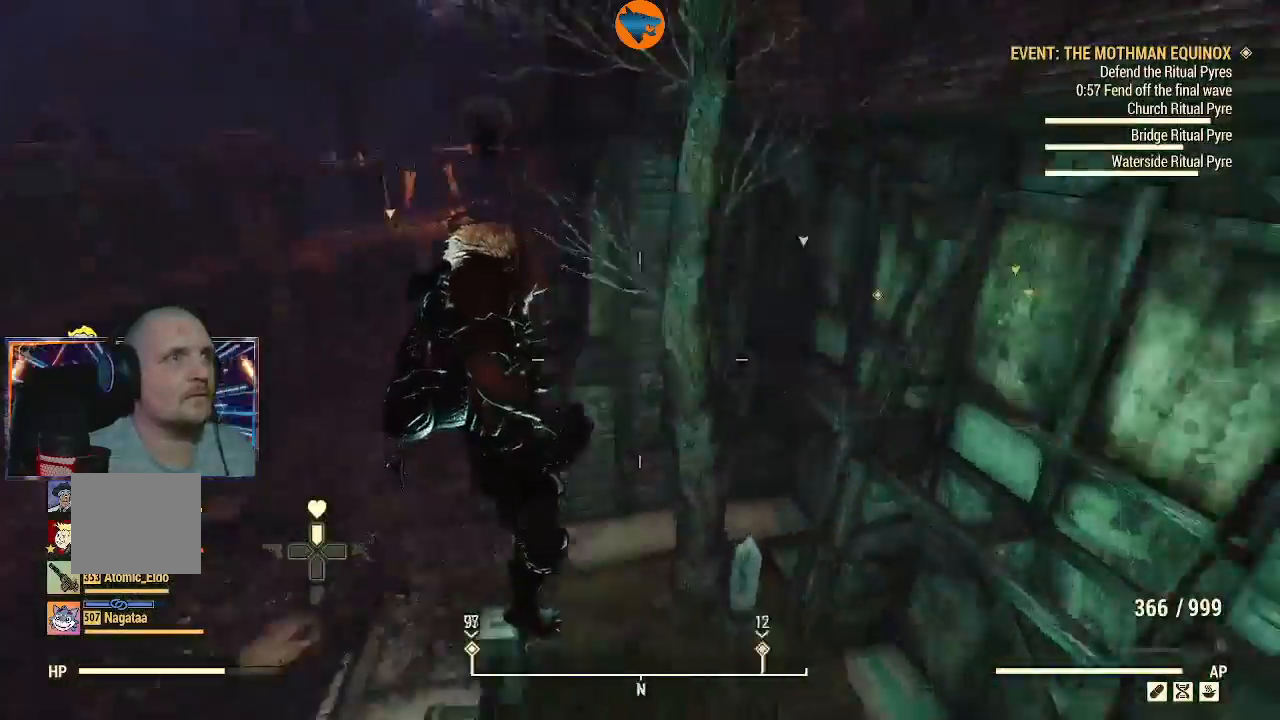
{"dt_ms": 500, "buttons": [], "left_stick": "up-left", "right_stick": "down-left", "events": [[67, "L1", "up"], [200, "right_stick", "center"], [333, "right_stick", "down-left"]]}
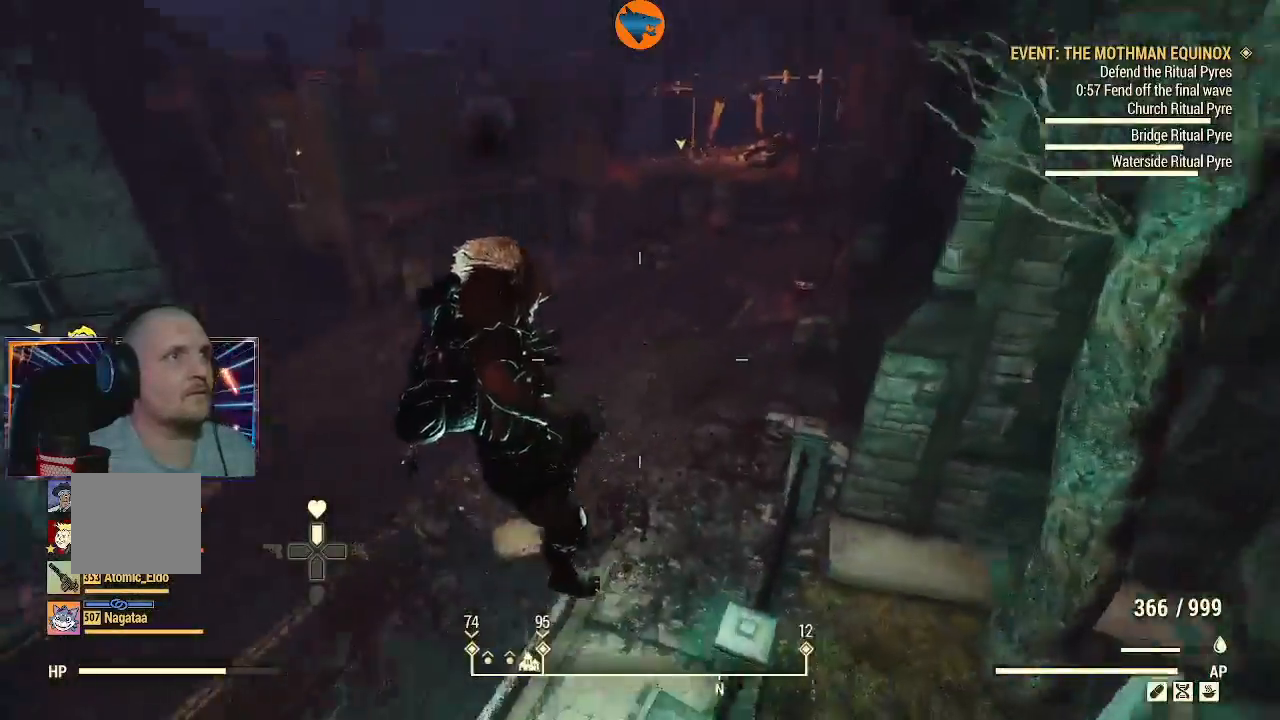
{"dt_ms": 500, "buttons": [], "left_stick": "up", "right_stick": "right", "events": [[33, "left_stick", "up"], [100, "right_stick", "center"], [500, "right_stick", "right"]]}
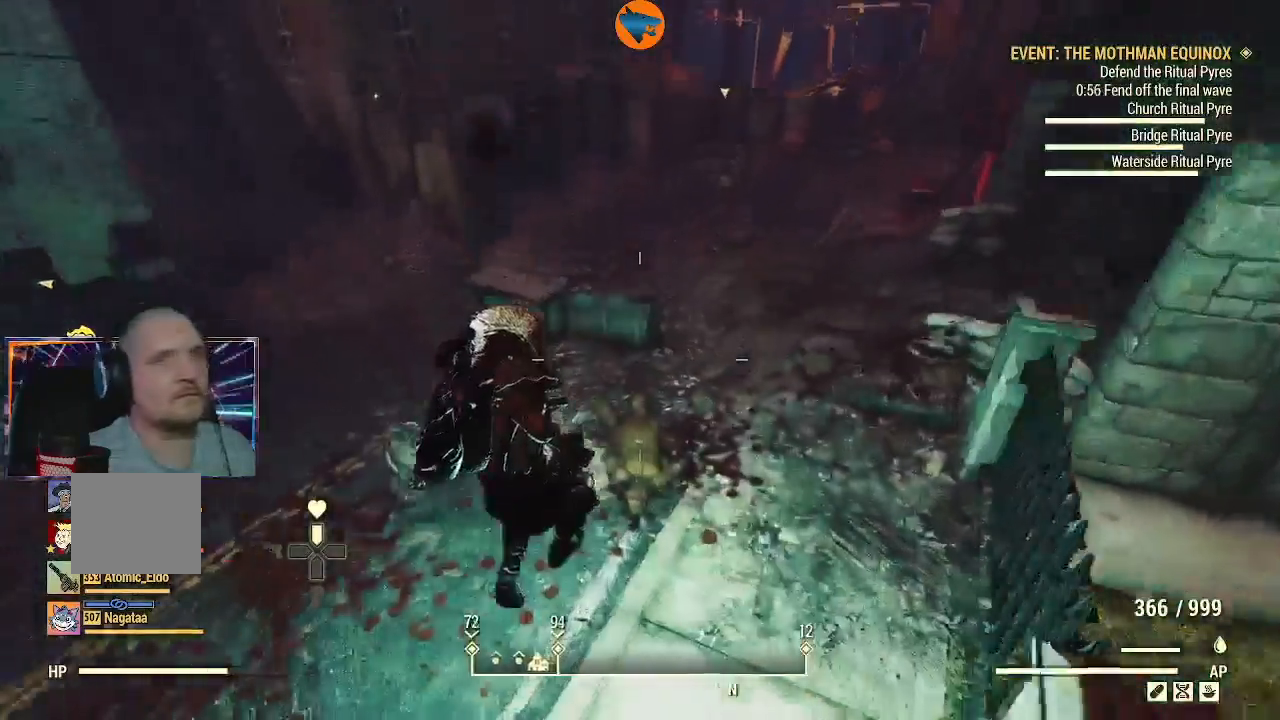
{"dt_ms": 500, "buttons": ["L3"], "left_stick": "up", "right_stick": "center", "events": [[233, "right_stick", "center"], [433, "L3", "down"]]}
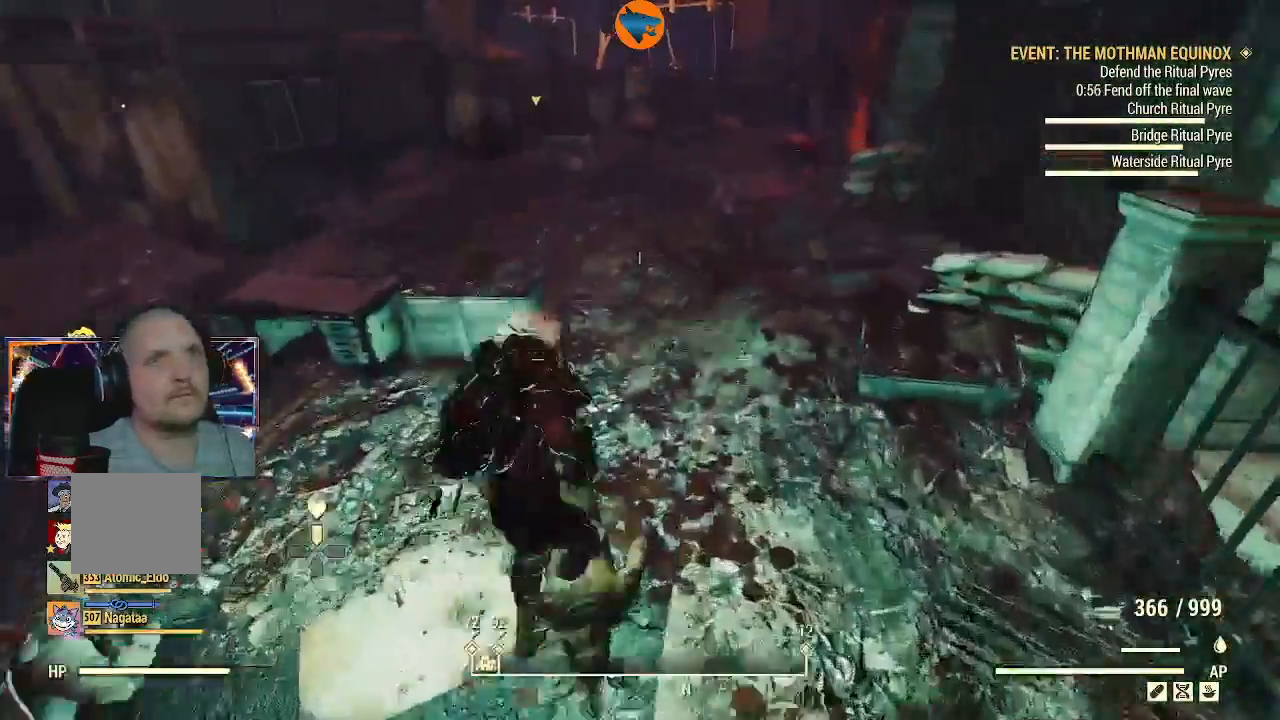
{"dt_ms": 500, "buttons": [], "left_stick": "up", "right_stick": "up-right", "events": [[133, "L3", "up"], [367, "right_stick", "up-right"]]}
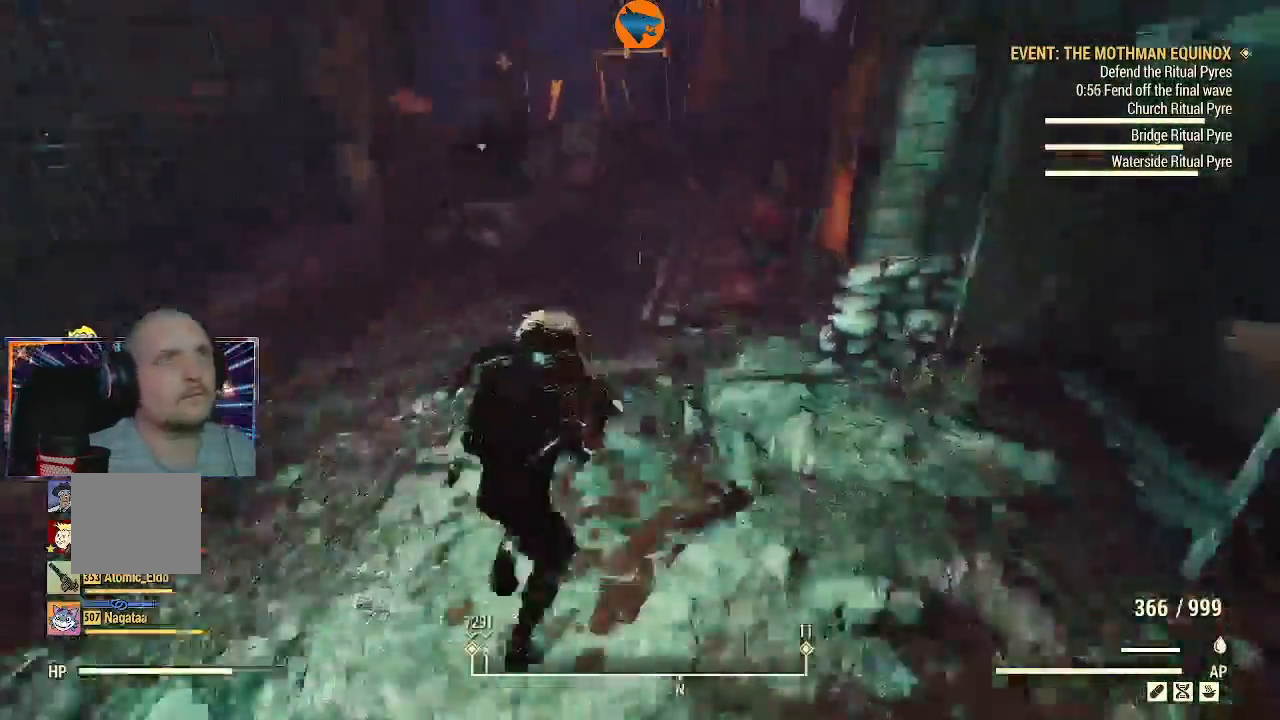
{"dt_ms": 500, "buttons": [], "left_stick": "up", "right_stick": "center", "events": [[67, "right_stick", "center"], [333, "right_stick", "down-left"], [500, "right_stick", "center"]]}
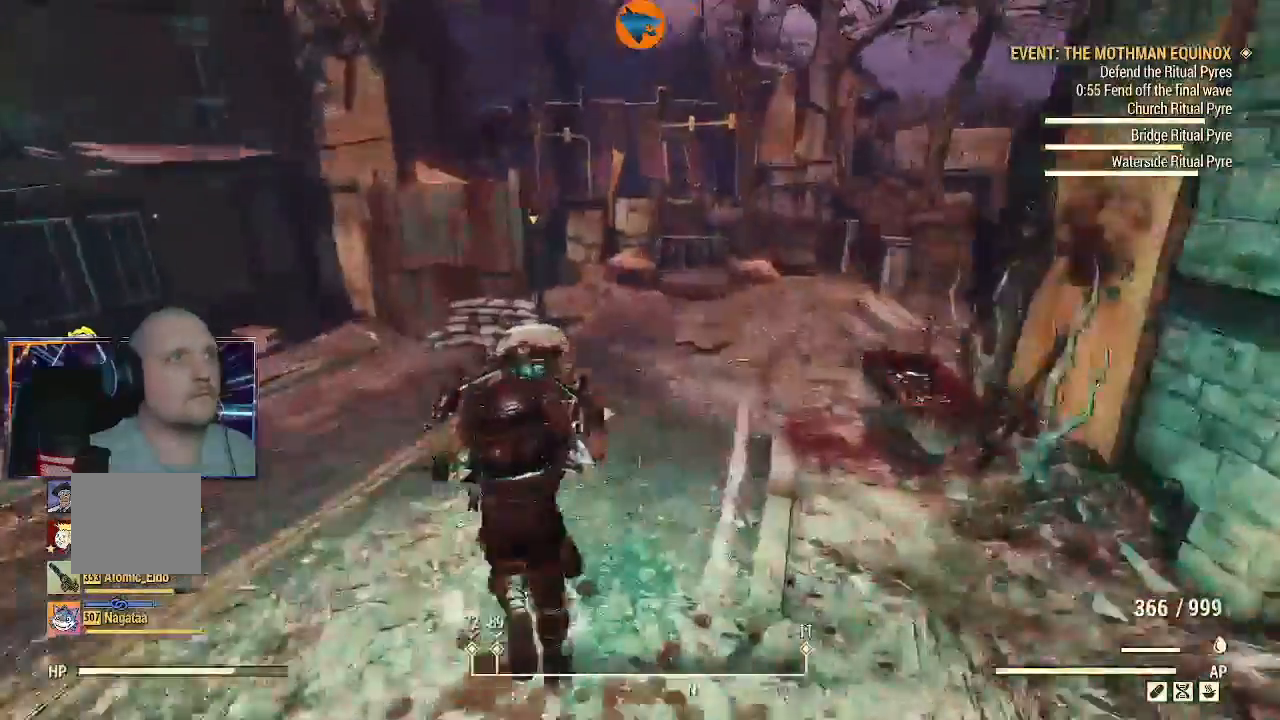
{"dt_ms": 500, "buttons": [], "left_stick": "up", "right_stick": "up-right", "events": [[233, "right_stick", "right"], [467, "right_stick", "up-right"]]}
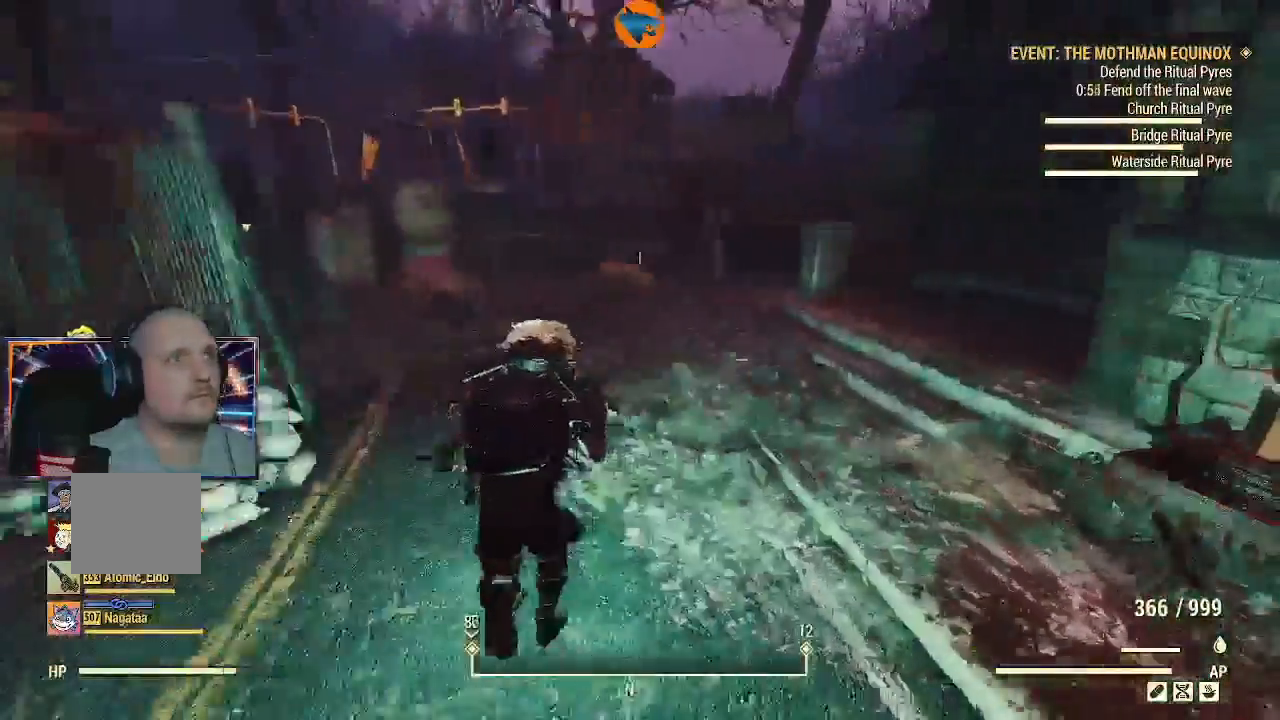
{"dt_ms": 500, "buttons": [], "left_stick": "up", "right_stick": "up-right", "events": []}
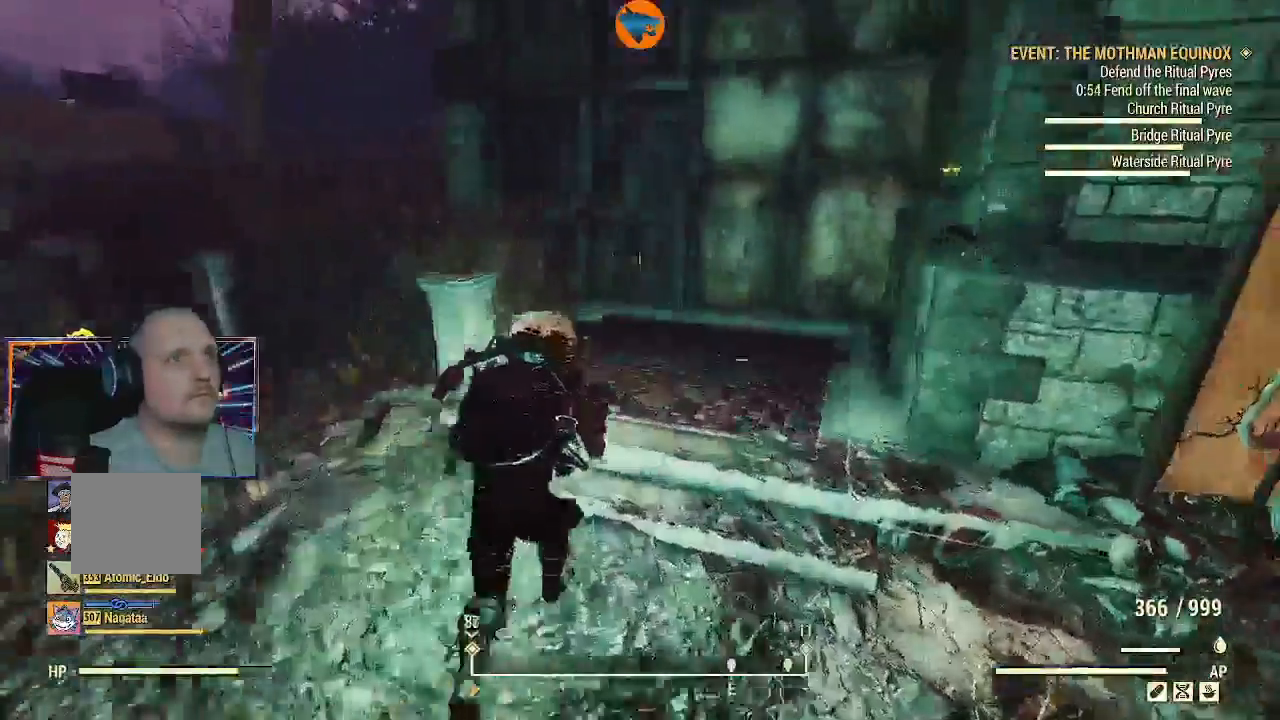
{"dt_ms": 500, "buttons": [], "left_stick": "up-left", "right_stick": "center", "events": [[33, "right_stick", "center"], [233, "right_stick", "left"], [467, "right_stick", "center"], [500, "left_stick", "up-left"]]}
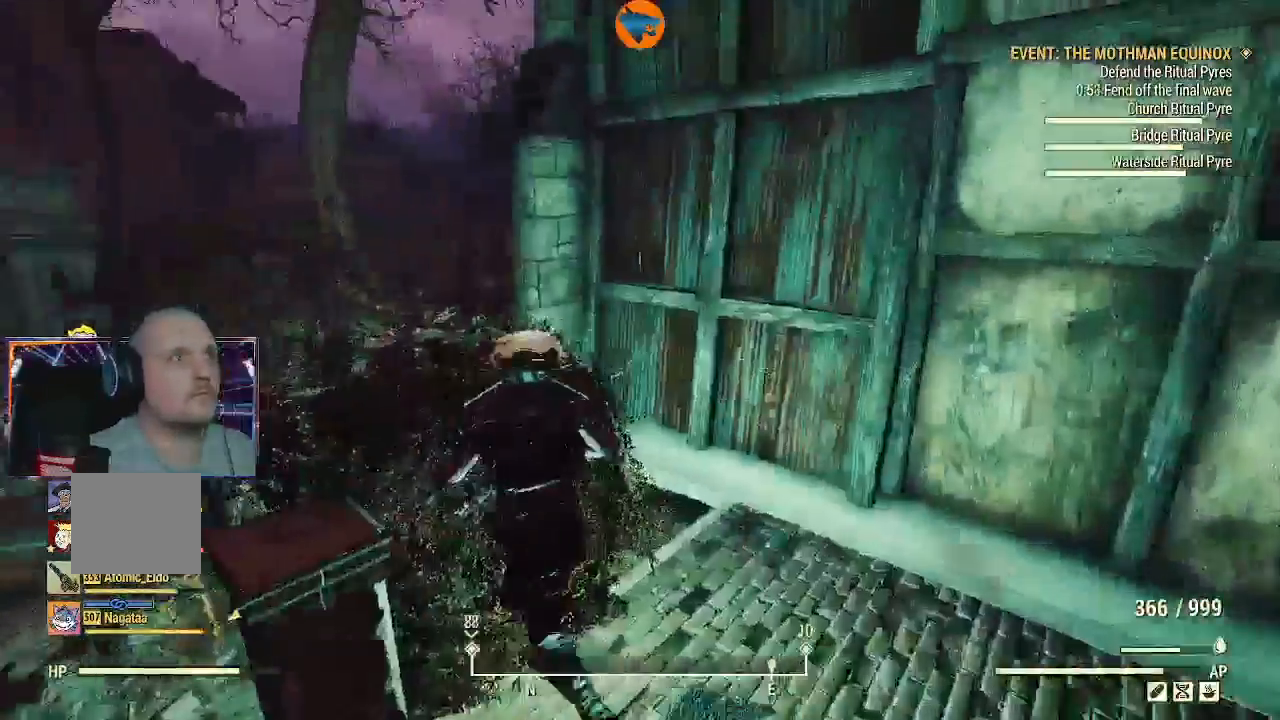
{"dt_ms": 500, "buttons": [], "left_stick": "up-left", "right_stick": "center", "events": [[33, "Y", "down"], [167, "Y", "up"]]}
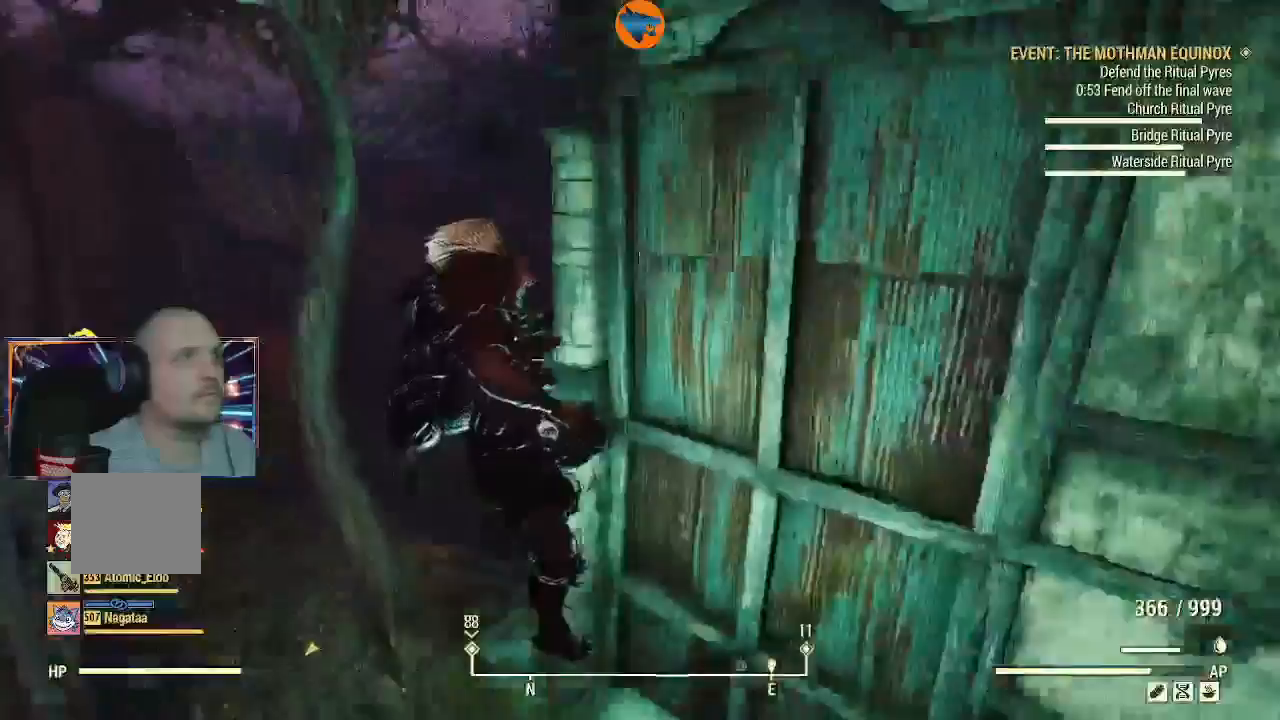
{"dt_ms": 500, "buttons": [], "left_stick": "up-left", "right_stick": "center", "events": [[333, "right_stick", "down"], [433, "right_stick", "center"]]}
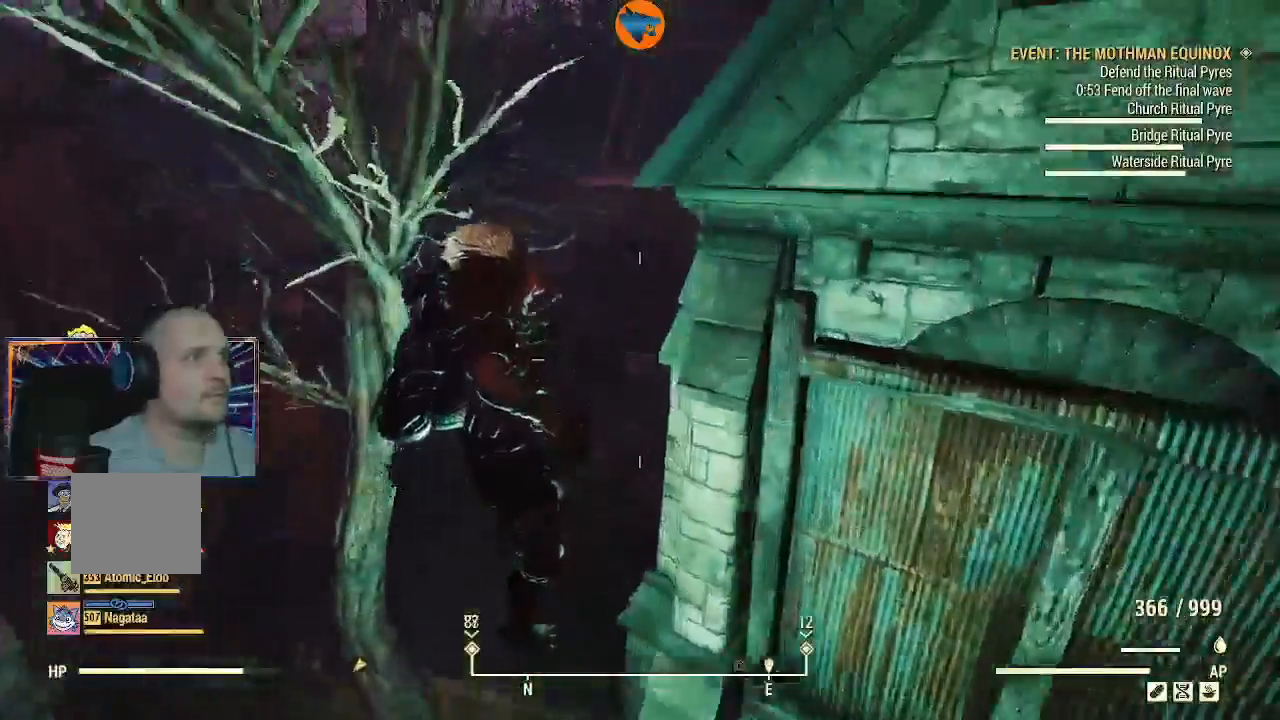
{"dt_ms": 500, "buttons": [], "left_stick": "up-left", "right_stick": "right", "events": [[167, "right_stick", "right"], [333, "L1", "down"], [467, "L1", "up"]]}
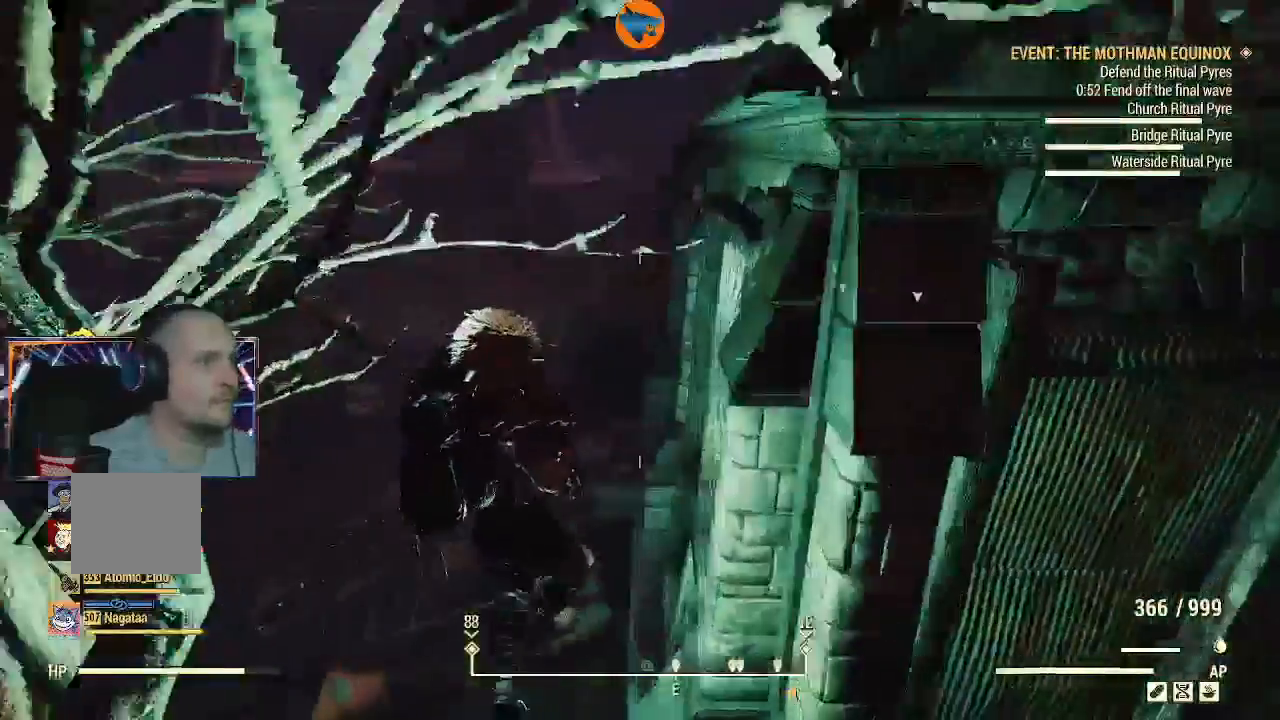
{"dt_ms": 500, "buttons": [], "left_stick": "up-left", "right_stick": "down-left", "events": [[400, "right_stick", "down-left"]]}
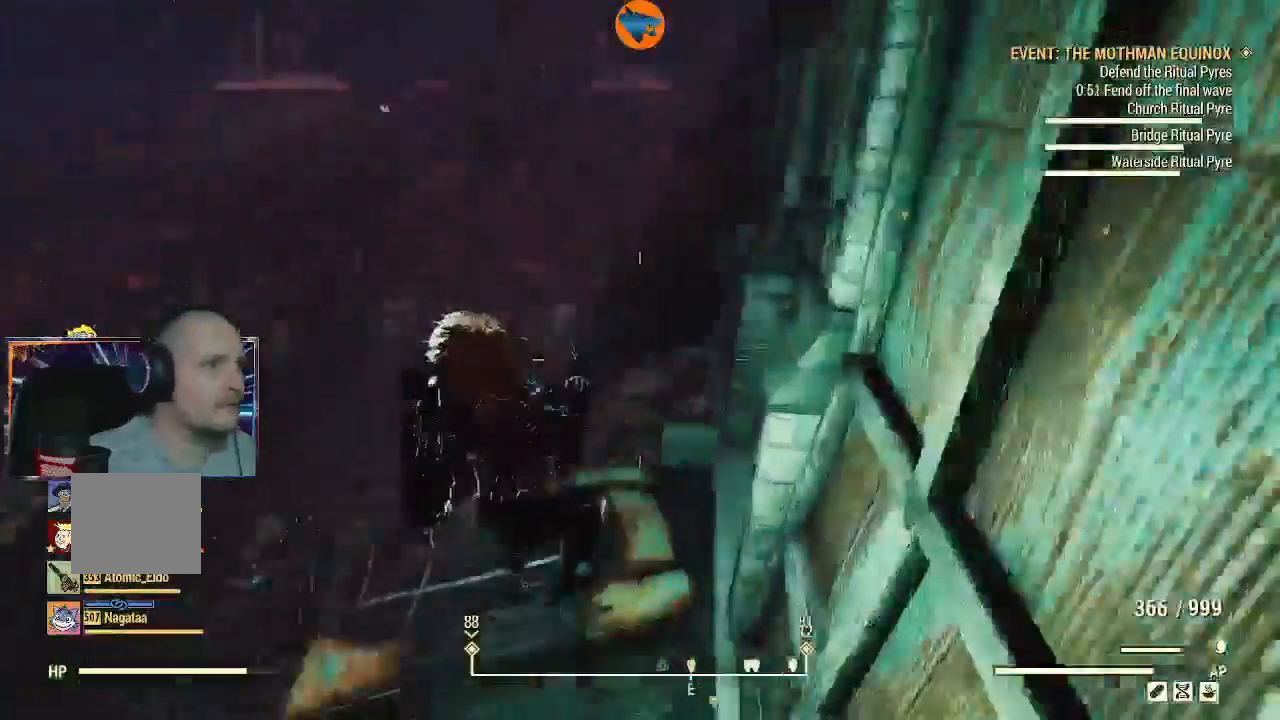
{"dt_ms": 500, "buttons": [], "left_stick": "up-left", "right_stick": "center", "events": [[67, "left_stick", "up"], [67, "right_stick", "center"], [333, "left_stick", "up-left"]]}
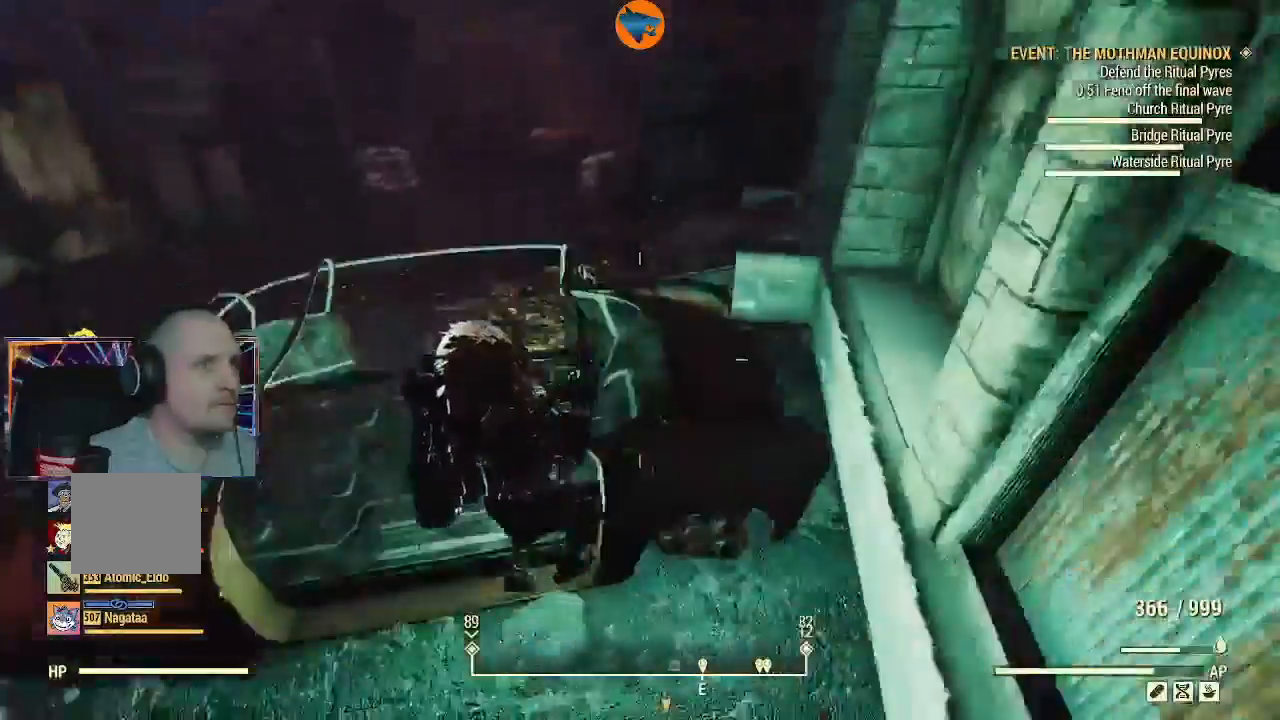
{"dt_ms": 500, "buttons": ["Y"], "left_stick": "up", "right_stick": "center", "events": [[67, "left_stick", "up-right"], [200, "Y", "down"], [300, "left_stick", "up"]]}
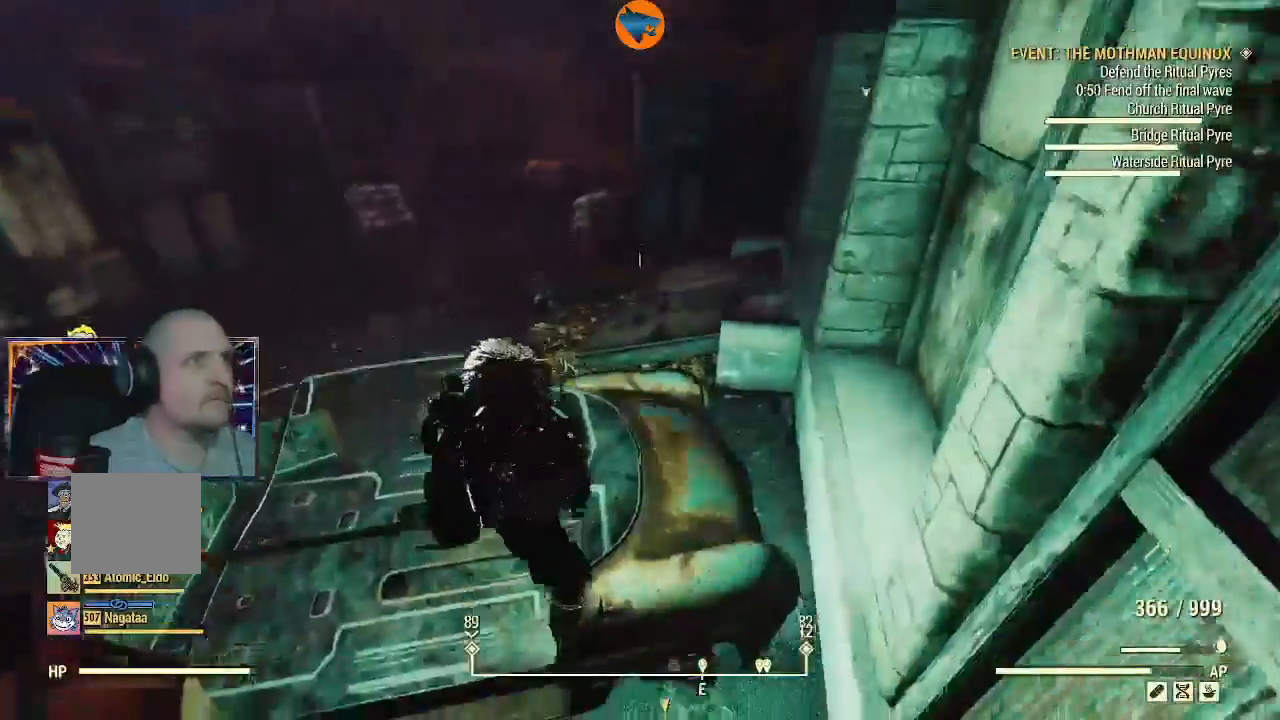
{"dt_ms": 500, "buttons": ["Y"], "left_stick": "up", "right_stick": "center", "events": [[67, "Y", "up"], [200, "left_stick", "up-left"], [400, "left_stick", "up"], [467, "Y", "down"]]}
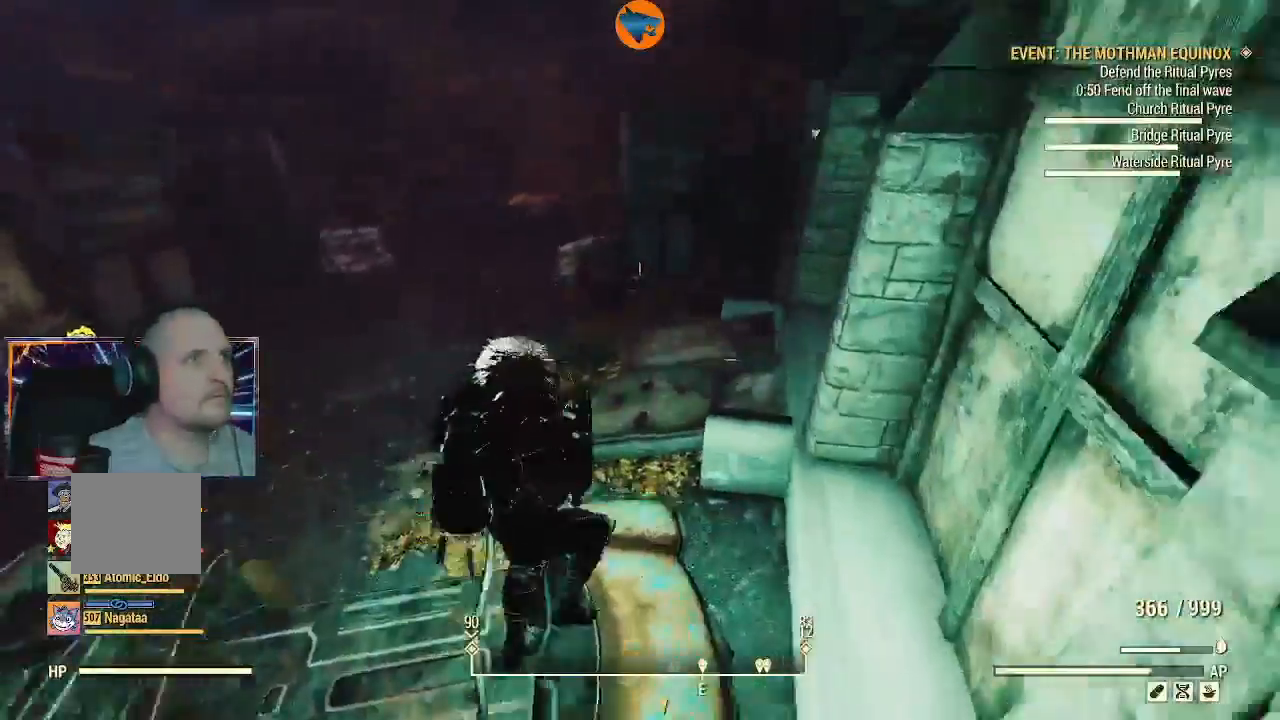
{"dt_ms": 500, "buttons": [], "left_stick": "up", "right_stick": "right", "events": [[200, "Y", "up"], [500, "right_stick", "right"]]}
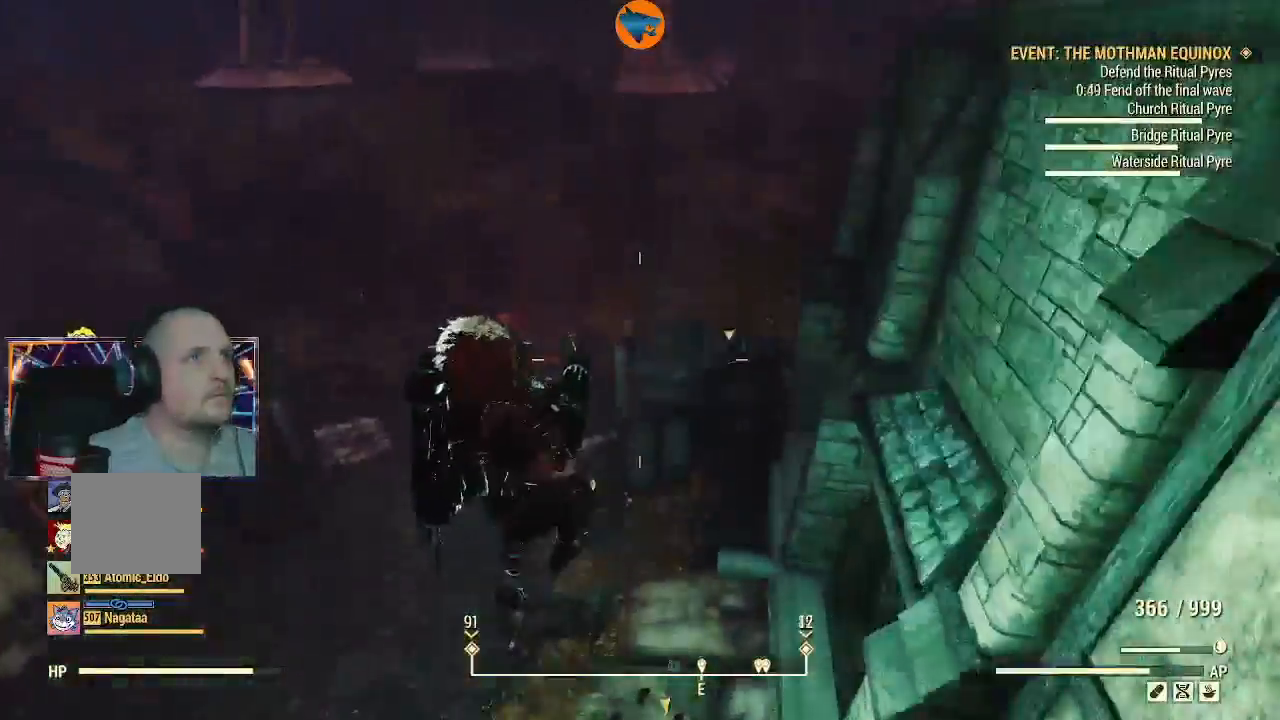
{"dt_ms": 500, "buttons": [], "left_stick": "up-left", "right_stick": "right", "events": [[33, "left_stick", "up-left"]]}
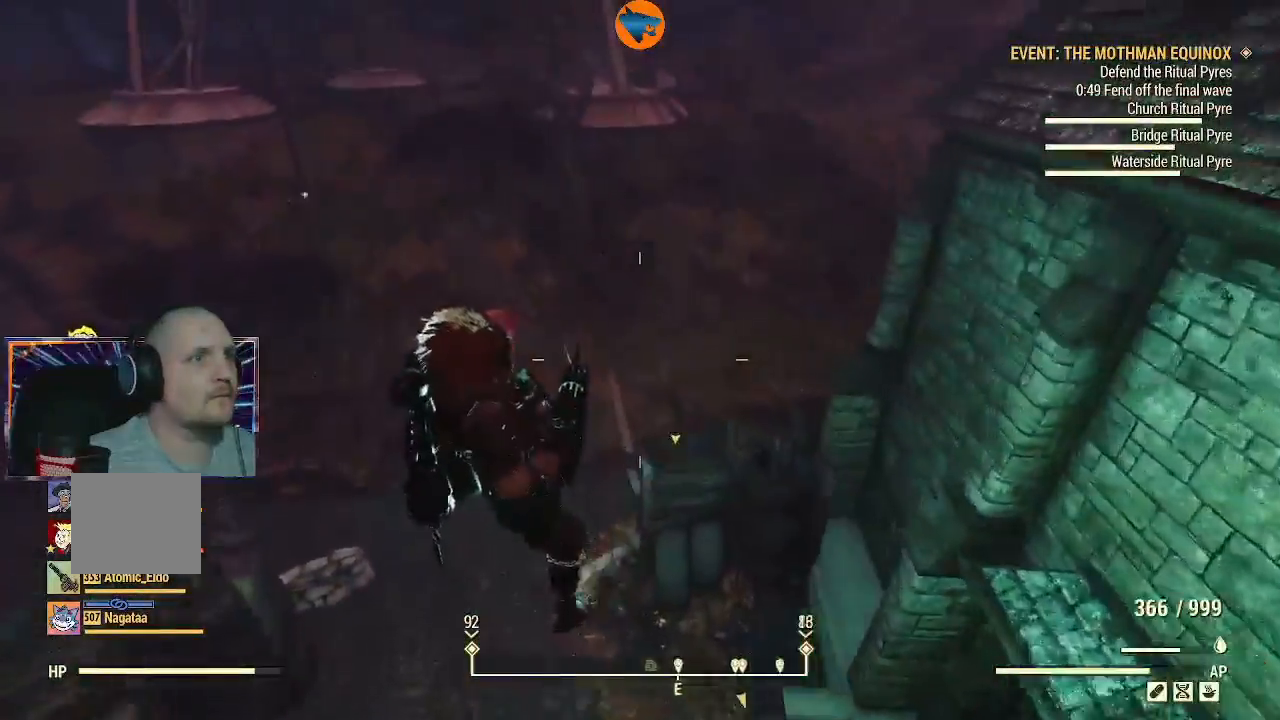
{"dt_ms": 500, "buttons": [], "left_stick": "up-left", "right_stick": "center", "events": [[100, "right_stick", "up-right"], [500, "right_stick", "center"]]}
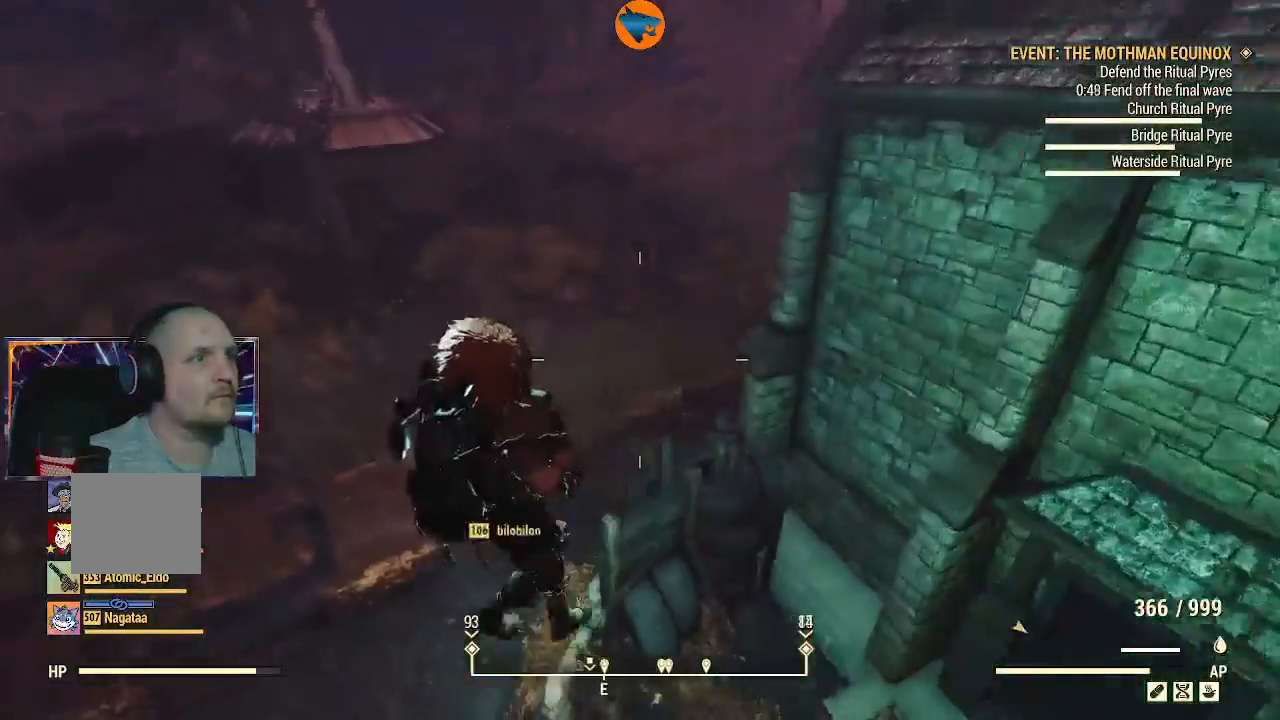
{"dt_ms": 500, "buttons": [], "left_stick": "up-left", "right_stick": "center", "events": []}
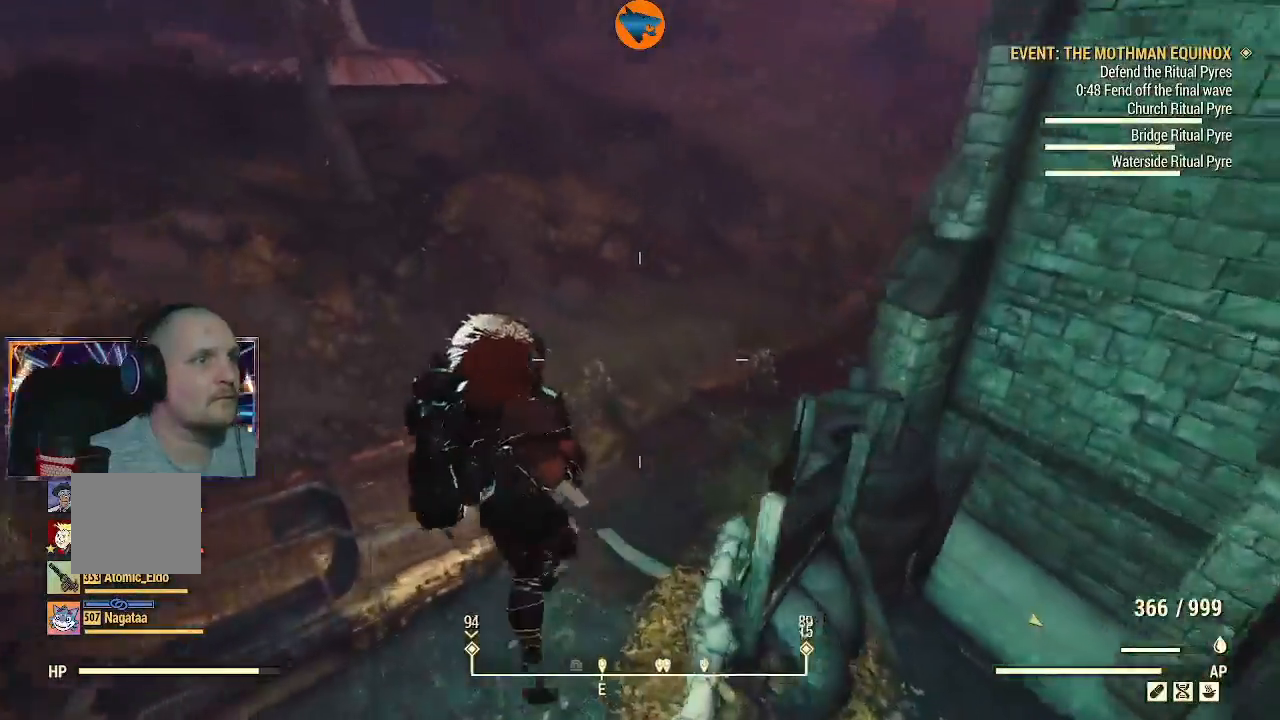
{"dt_ms": 500, "buttons": [], "left_stick": "up-left", "right_stick": "right", "events": [[33, "right_stick", "up-right"], [333, "right_stick", "right"]]}
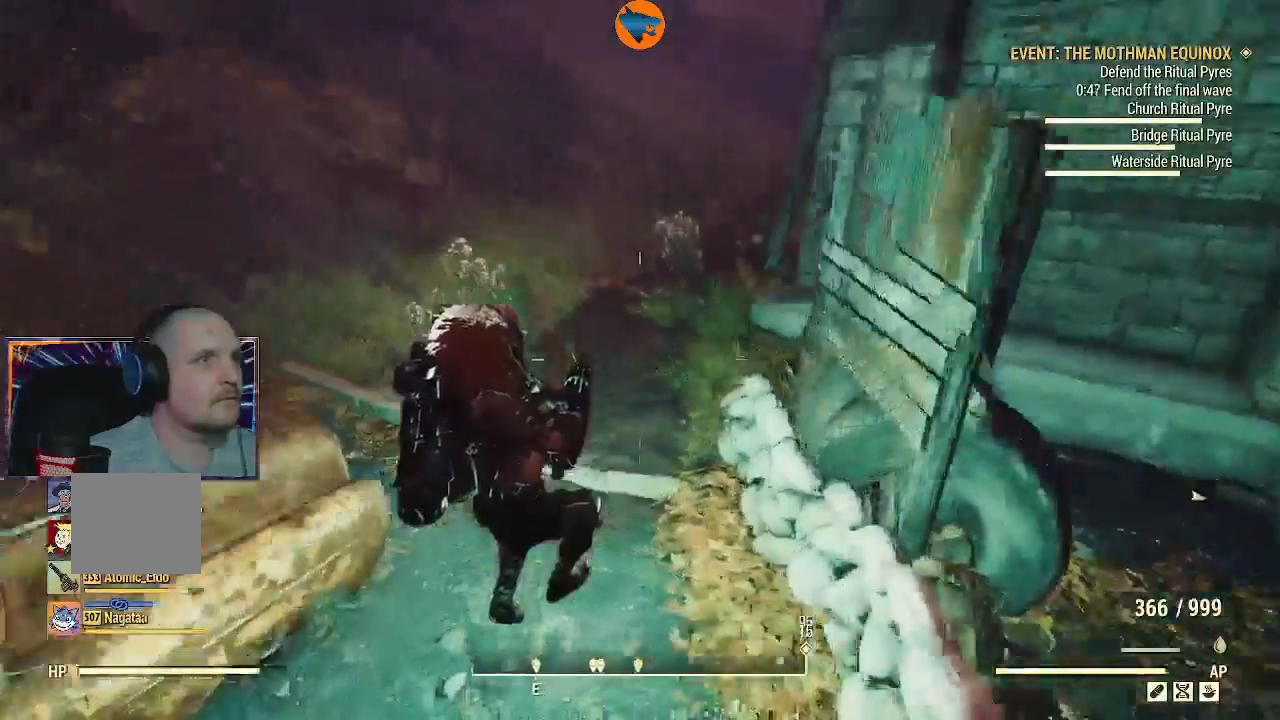
{"dt_ms": 500, "buttons": [], "left_stick": "up", "right_stick": "up-right", "events": [[133, "right_stick", "up-right"], [167, "L3", "down"], [167, "left_stick", "up"], [400, "L3", "up"]]}
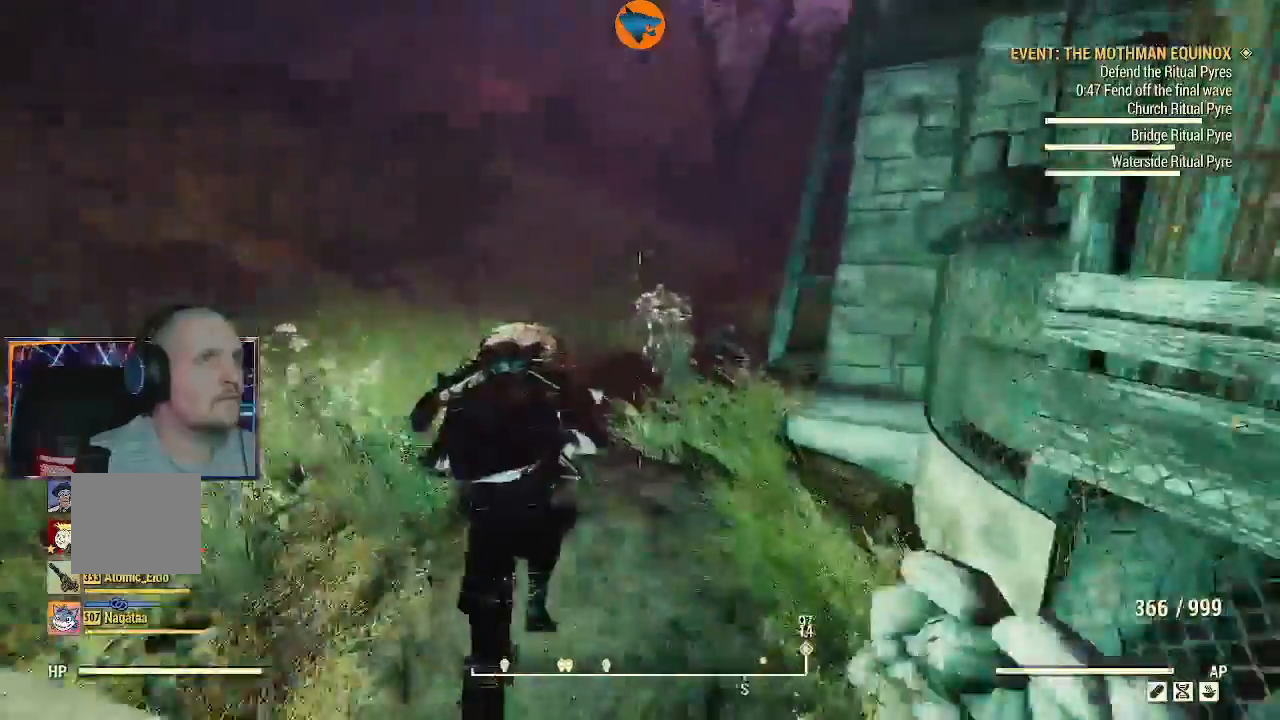
{"dt_ms": 500, "buttons": [], "left_stick": "up", "right_stick": "down-right", "events": [[233, "right_stick", "right"], [333, "right_stick", "down-right"]]}
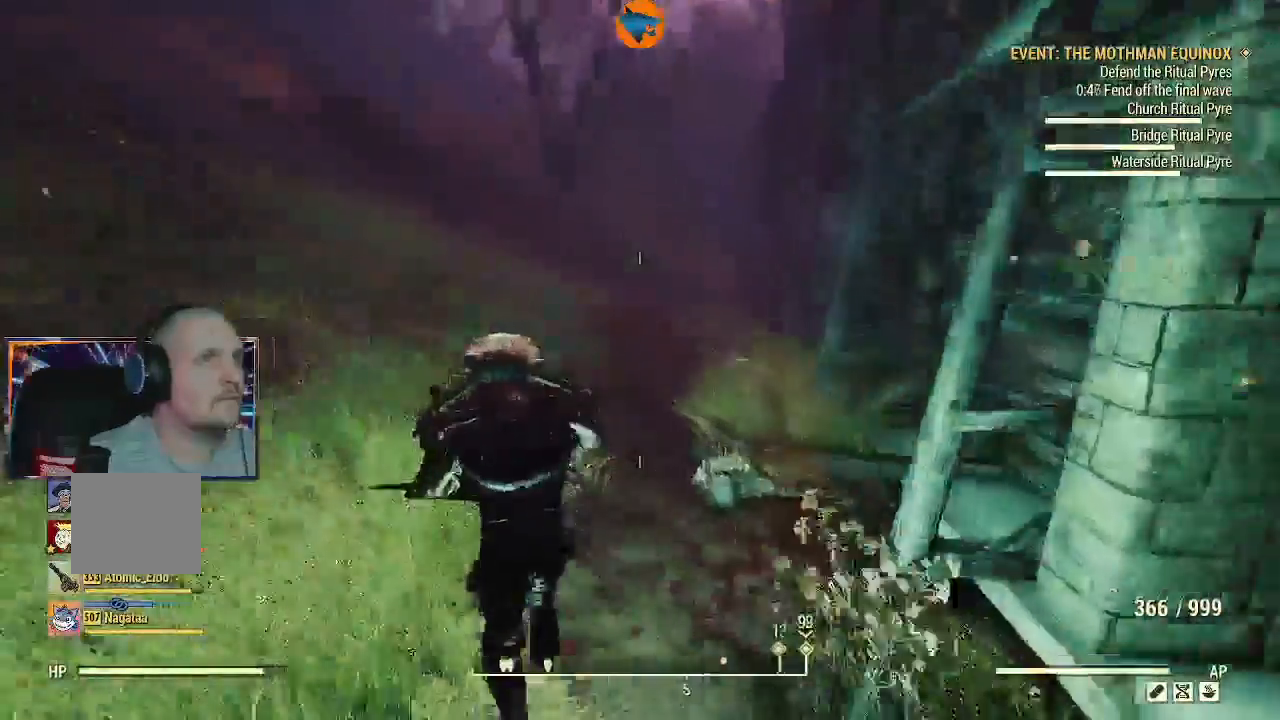
{"dt_ms": 500, "buttons": [], "left_stick": "up", "right_stick": "right", "events": [[167, "right_stick", "right"]]}
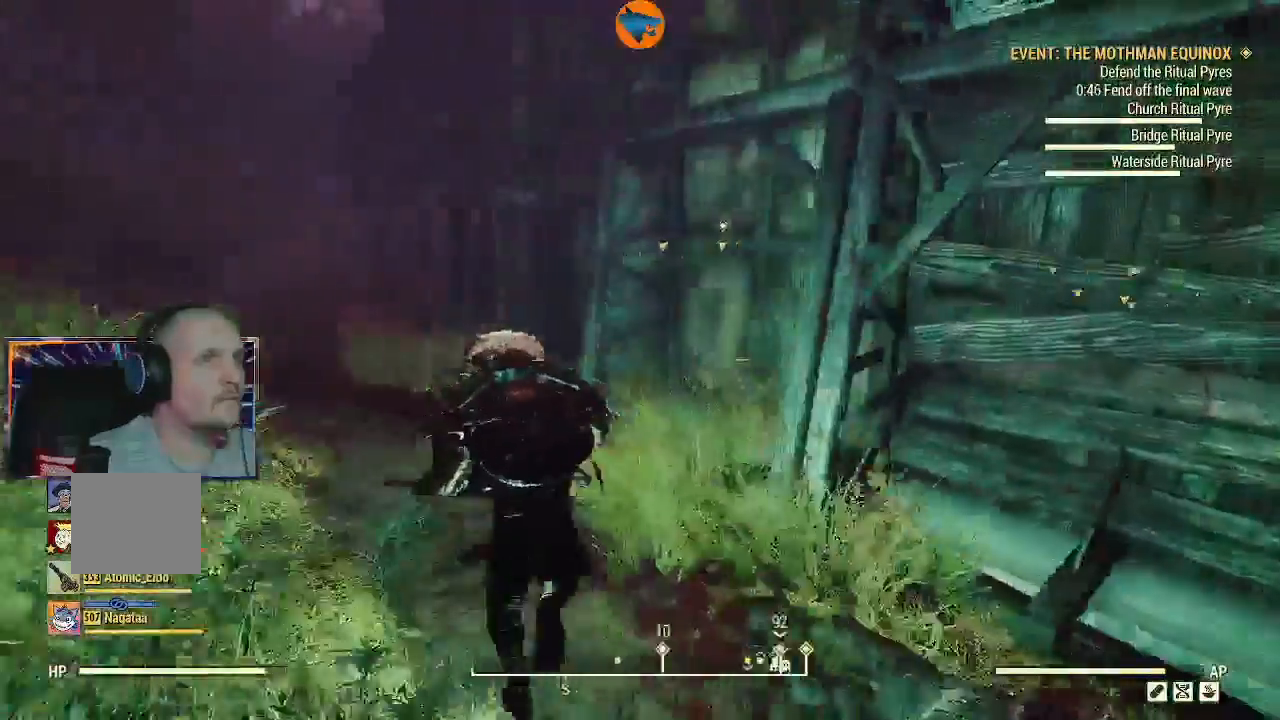
{"dt_ms": 500, "buttons": [], "left_stick": "up-left", "right_stick": "right", "events": [[167, "left_stick", "up-left"]]}
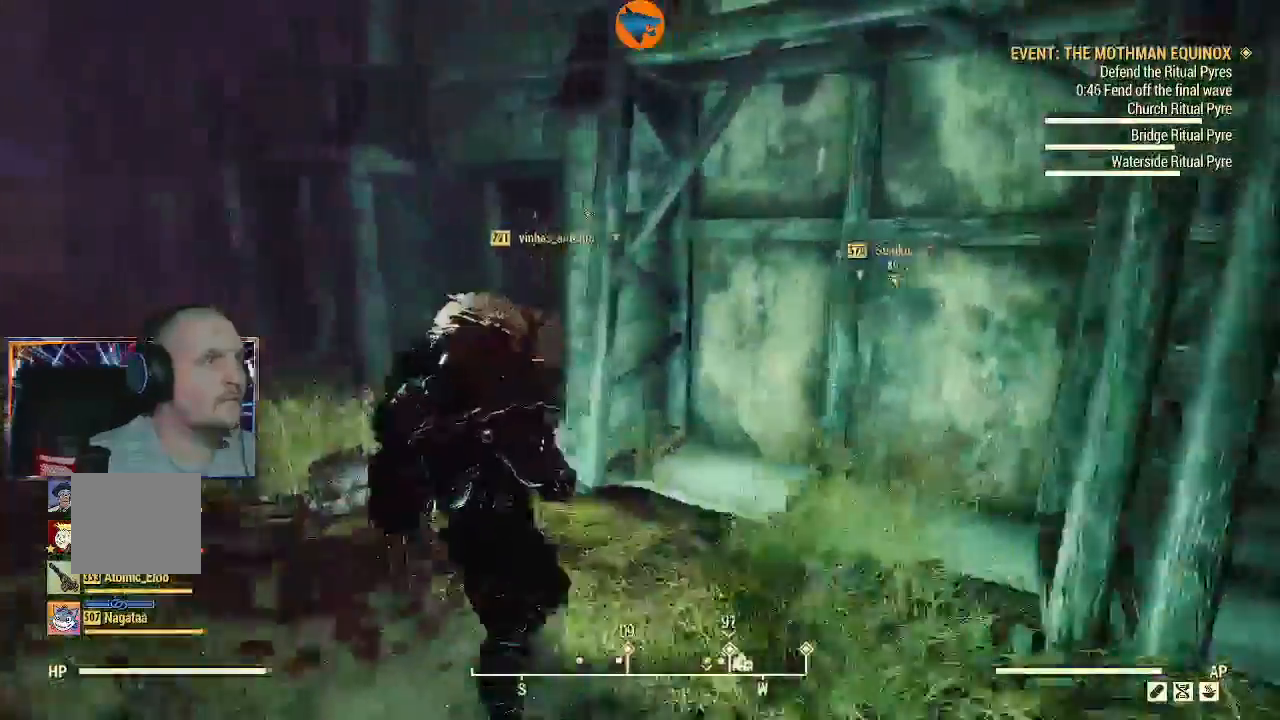
{"dt_ms": 500, "buttons": ["L3"], "left_stick": "up", "right_stick": "up-right", "events": [[67, "L3", "down"], [67, "left_stick", "up"], [233, "right_stick", "center"], [467, "right_stick", "up-right"]]}